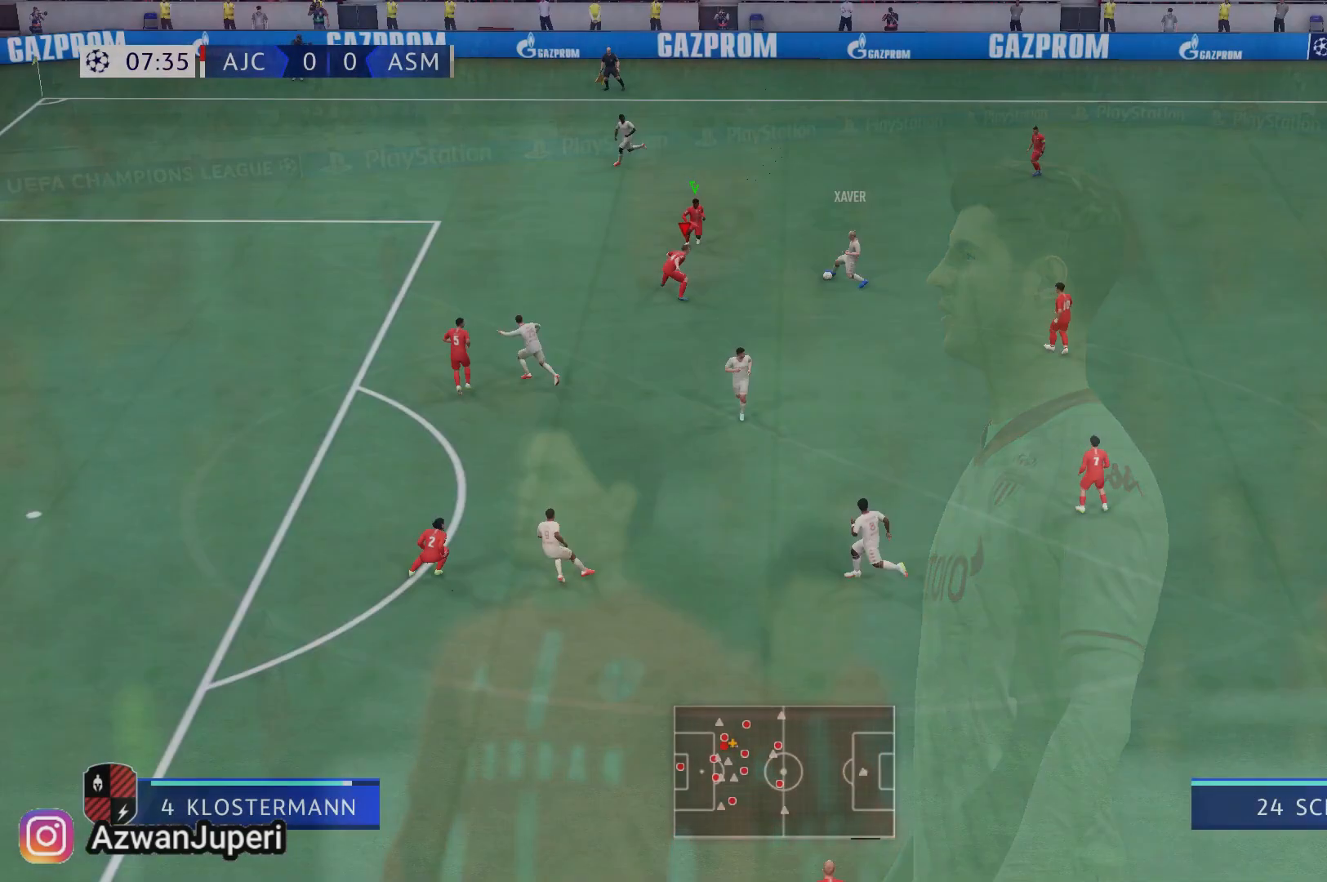
Gameplay with a controller (Xbox layout); each line is a JSON object with the inputs held at the frame after it. "events" lists button and stick changes between this image and that frame as [ms after this image, input, new state], when the widget could be followed in between. Not read: L1 L2 L3 R1 R2 R3.
{"buttons": [], "left_stick": "down-right", "right_stick": "center", "events": [[33, "left_stick", "up-right"], [167, "left_stick", "right"], [433, "left_stick", "down-right"]]}
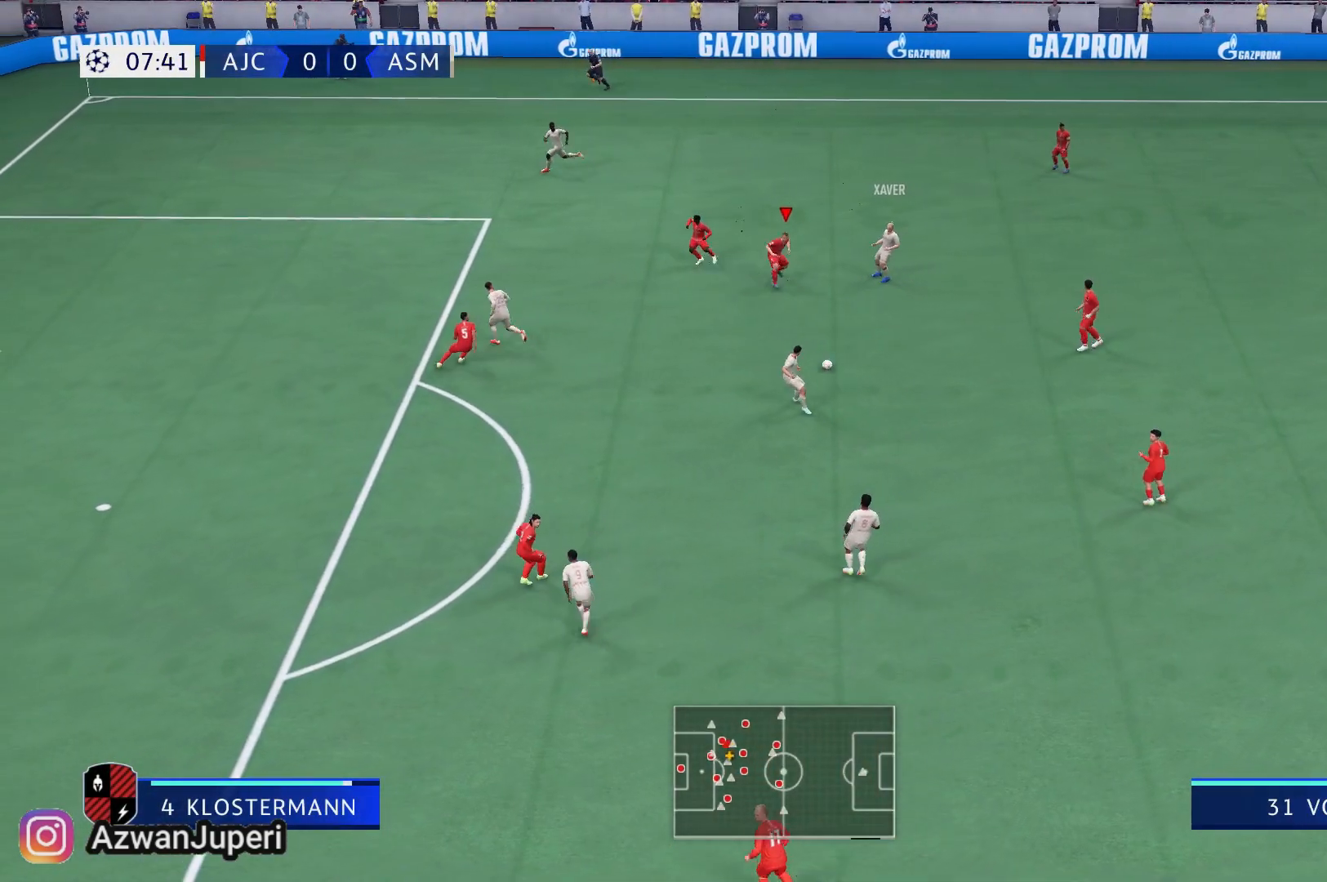
{"buttons": [], "left_stick": "down-left", "right_stick": "center", "events": [[67, "left_stick", "down-left"]]}
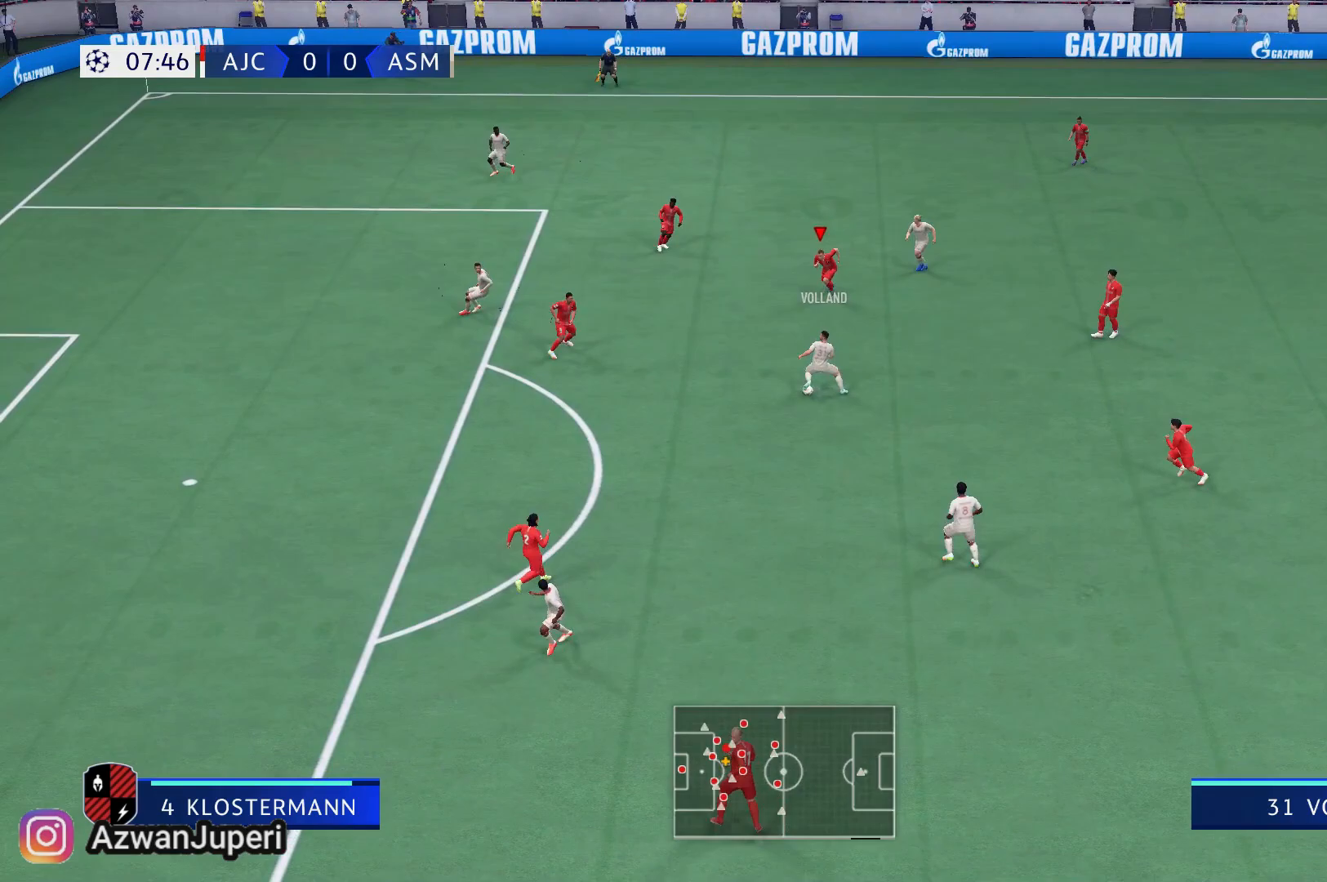
{"buttons": [], "left_stick": "down-left", "right_stick": "center", "events": []}
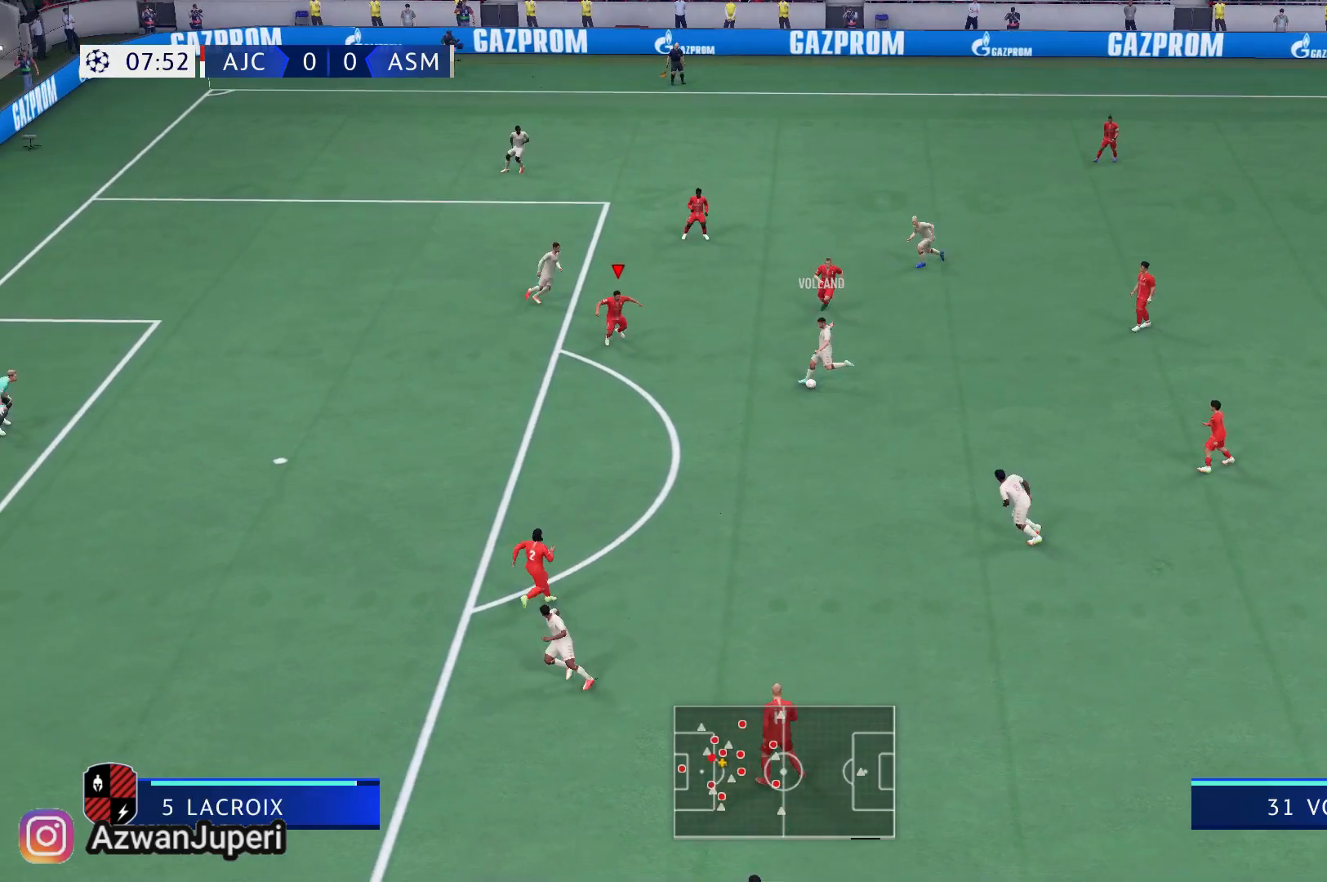
{"buttons": [], "left_stick": "down-left", "right_stick": "center", "events": []}
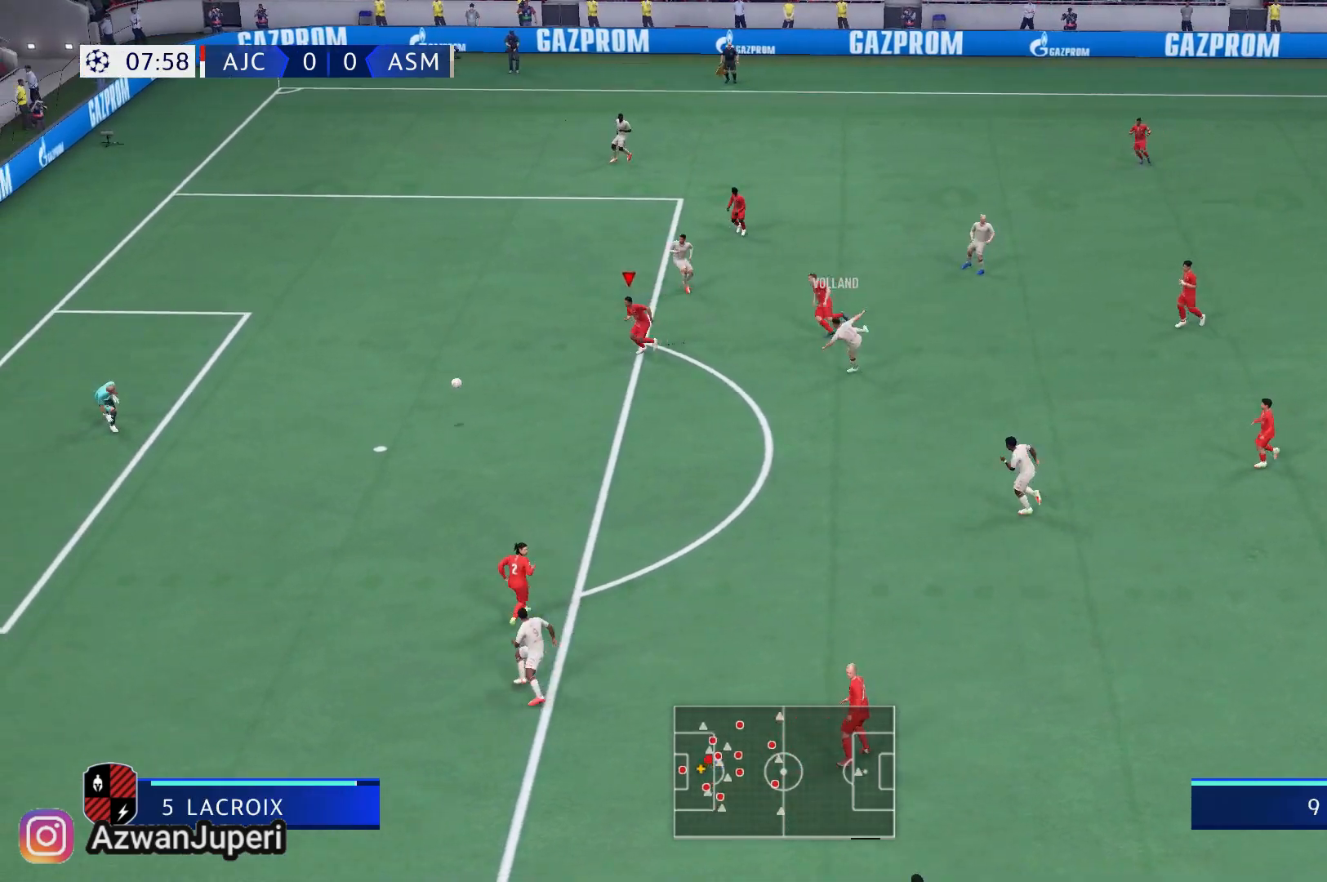
{"buttons": ["Y"], "left_stick": "center", "right_stick": "center", "events": [[167, "Y", "down"], [483, "left_stick", "center"]]}
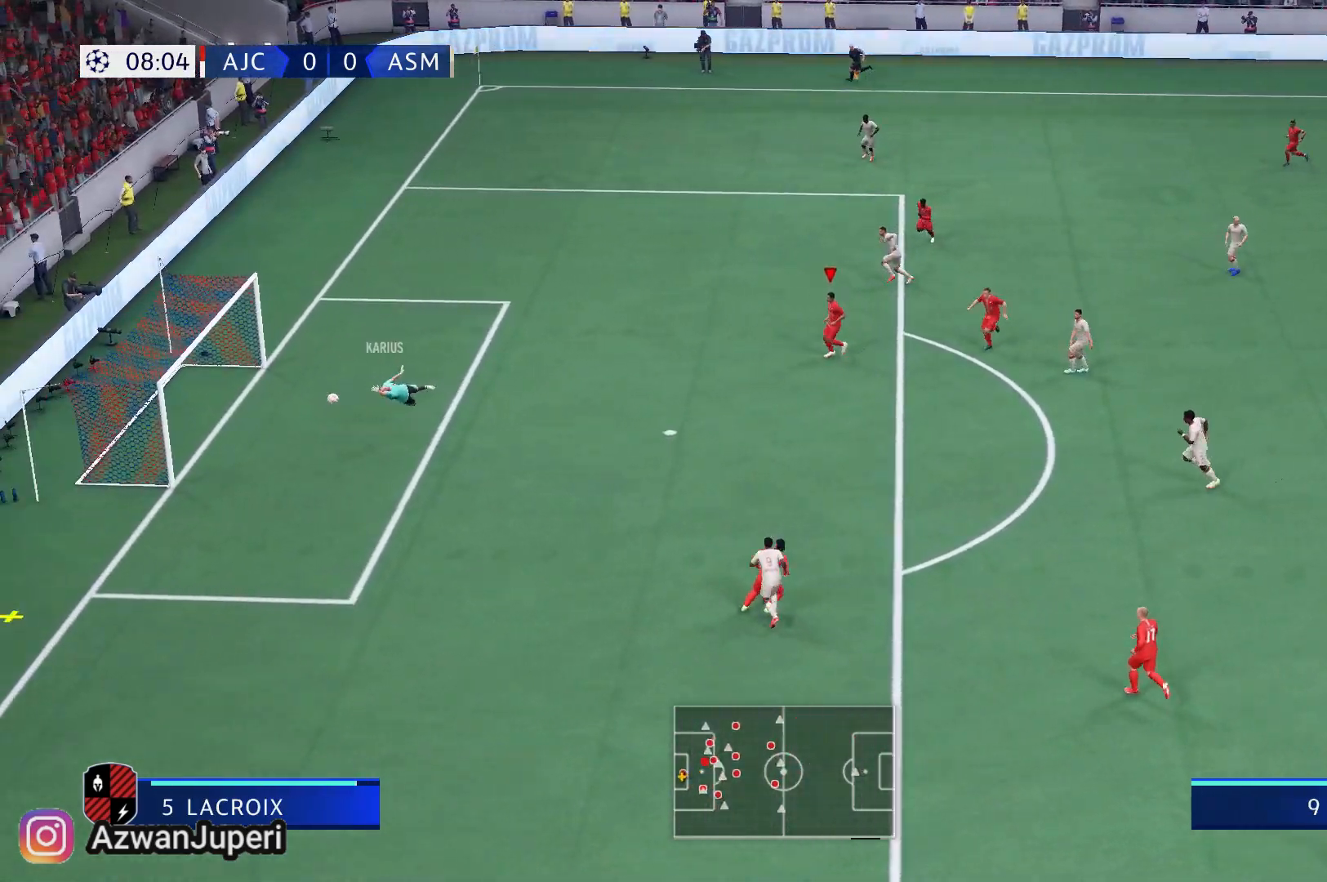
{"buttons": [], "left_stick": "center", "right_stick": "center", "events": [[417, "Y", "up"]]}
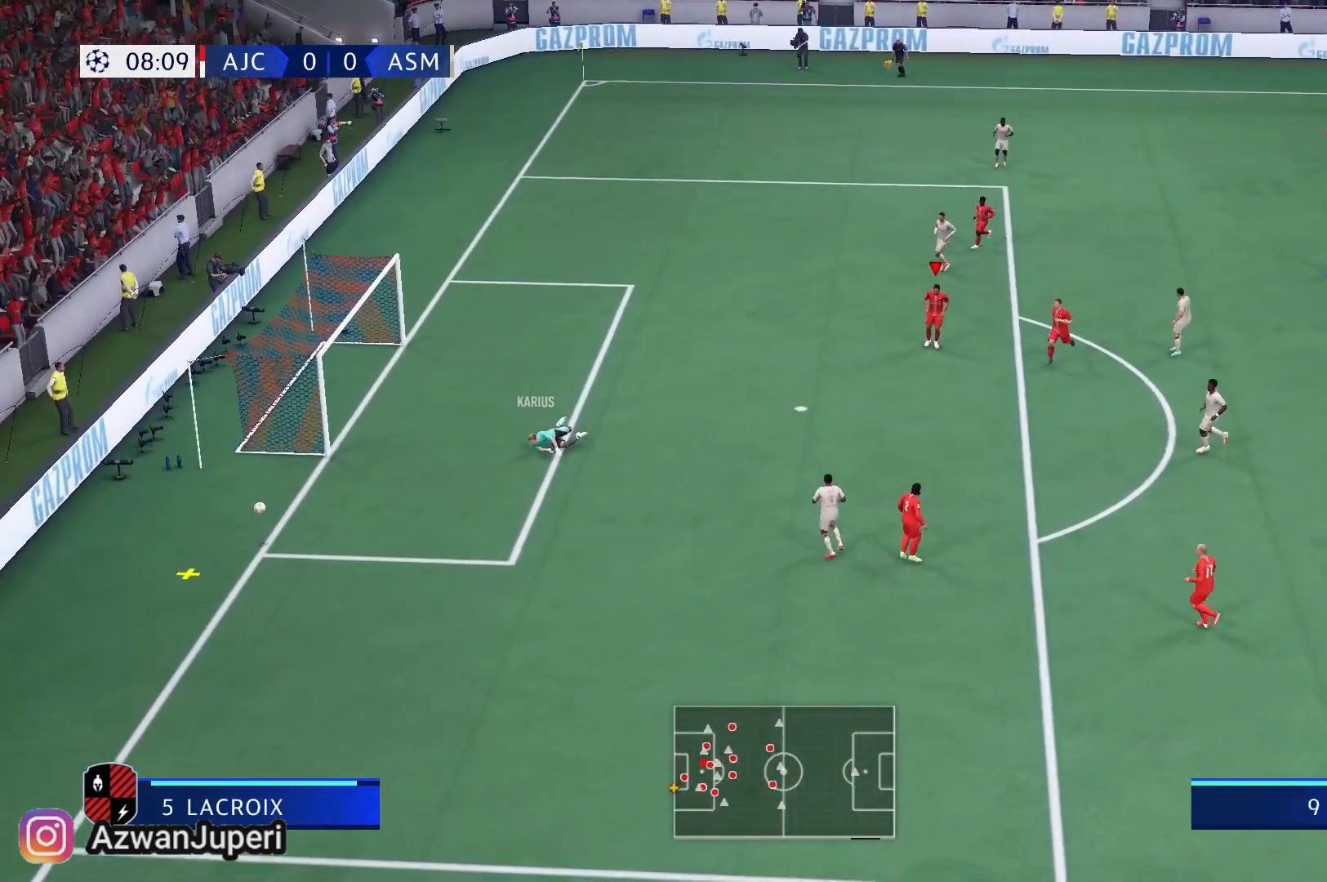
{"buttons": [], "left_stick": "down-left", "right_stick": "center", "events": [[83, "left_stick", "down-left"]]}
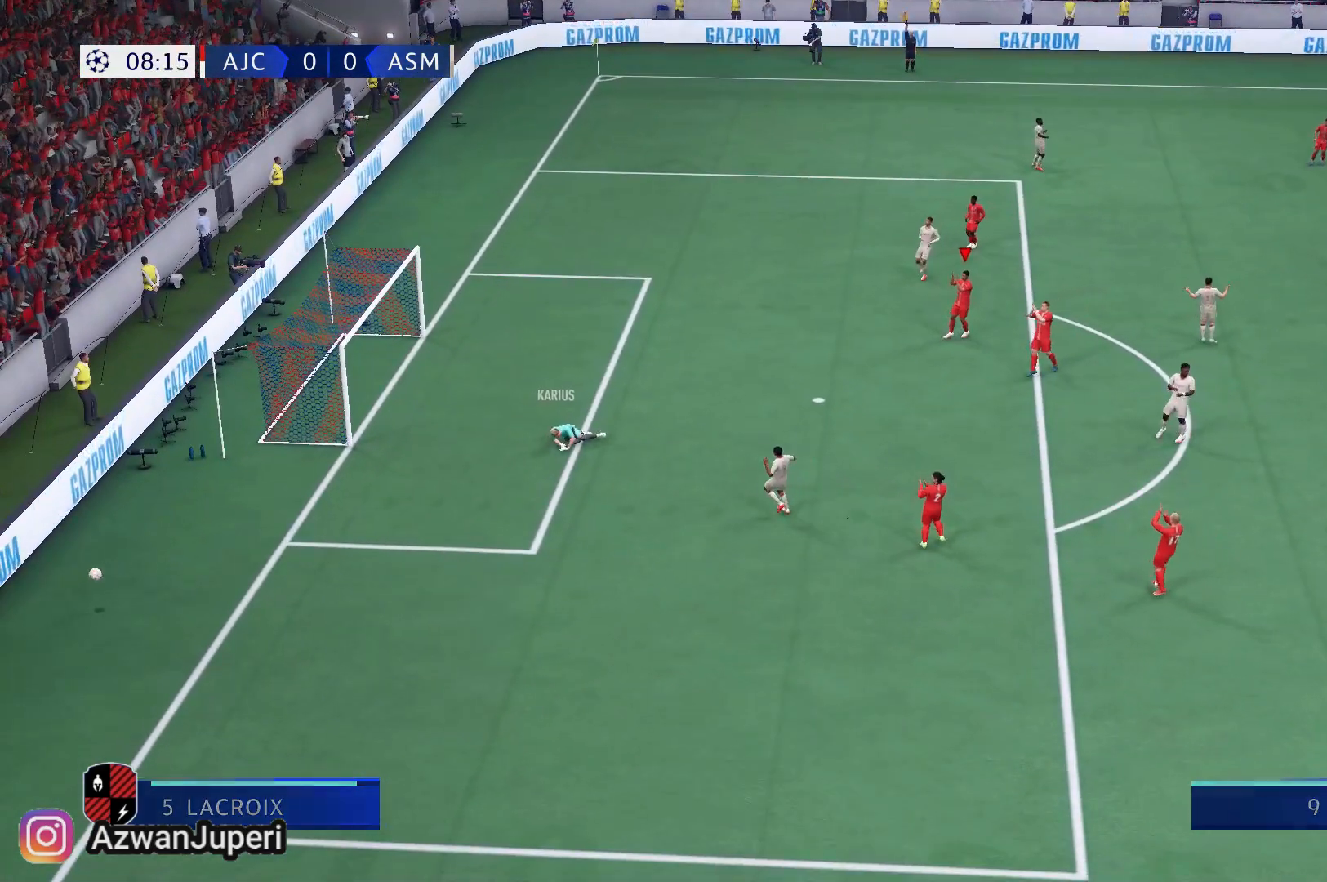
{"buttons": [], "left_stick": "center", "right_stick": "center", "events": [[117, "left_stick", "center"]]}
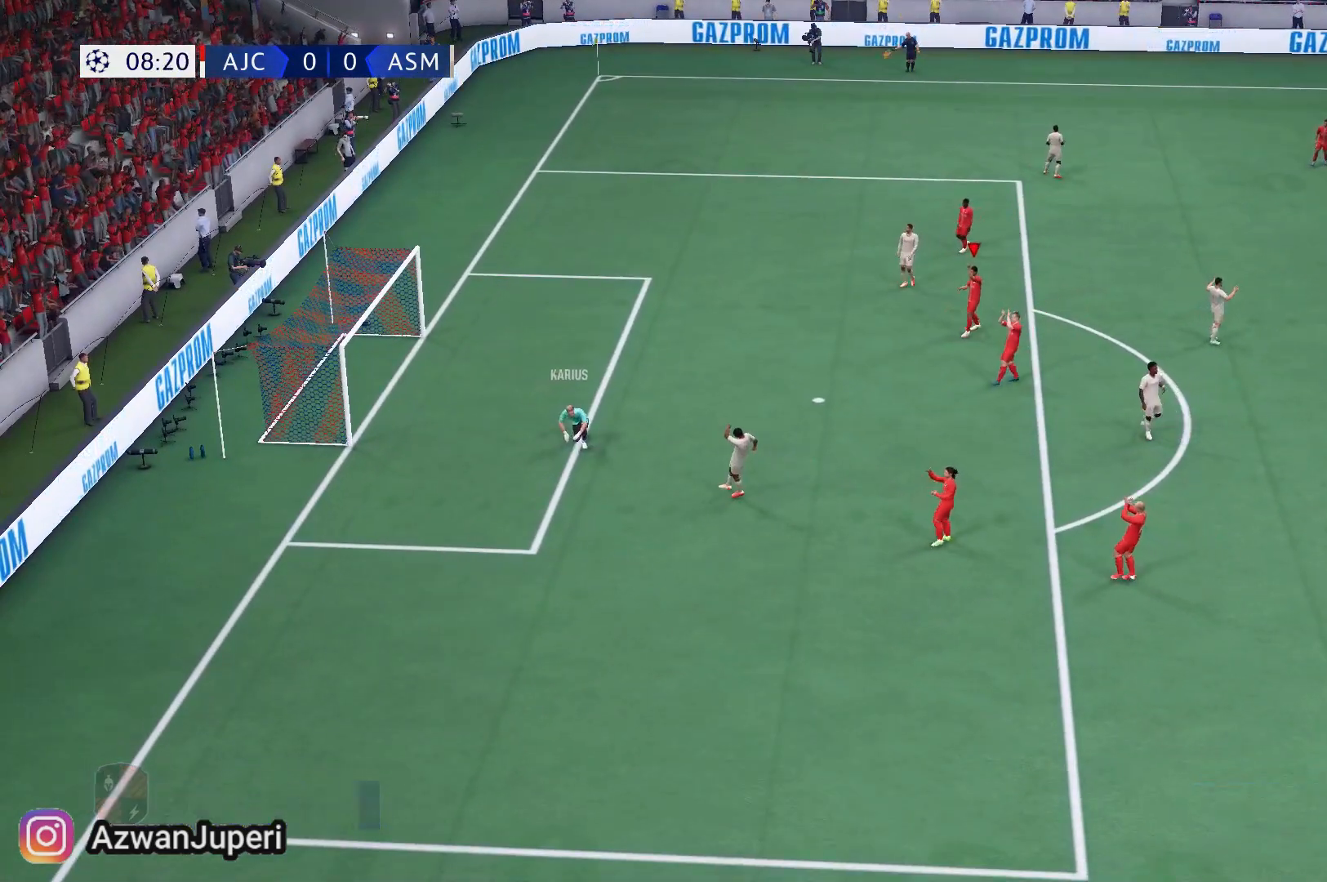
{"buttons": [], "left_stick": "center", "right_stick": "center", "events": []}